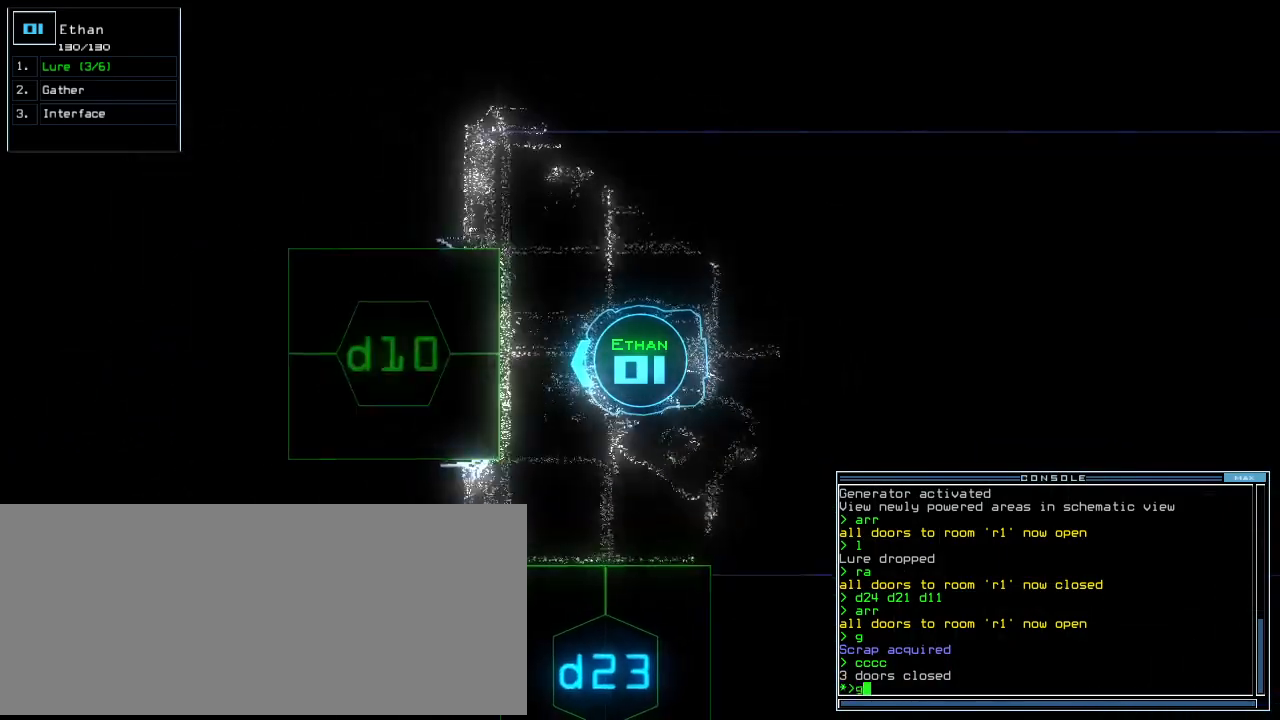
Gameplay with keyboard; each line is a JSON object with the keys held at the frame after it. "events" lists presses ("down") and releases ("up") of ".", "0", "1", "2", "3", "4", "5", "6", "7", "8", "9", "a", "b", "backspace", "c", "caps_lock", "comma", "ctrl_l", "ctrl_r", "d", "down", "e", "equals", "escape", "f", "f8", "g", "h", "i", "j", "k", "l", "left", "m", "minus", "n", "o", "p", "q", "quote", "r", "return", "right", "s", "semicolon", "shift_l", "shift_r", "space", "t", "tab", "tilde", "u", "up", "v", "w", "x", "y" and "z" between this image and that frame as [ms after this image, input, new state], when the widget could be followed in between. No other keys are recorded. Mouse input is not recorded.
{"keys": ["down"], "events": [[42, "return", "up"], [62, "up", "up"], [104, "down", "down"]]}
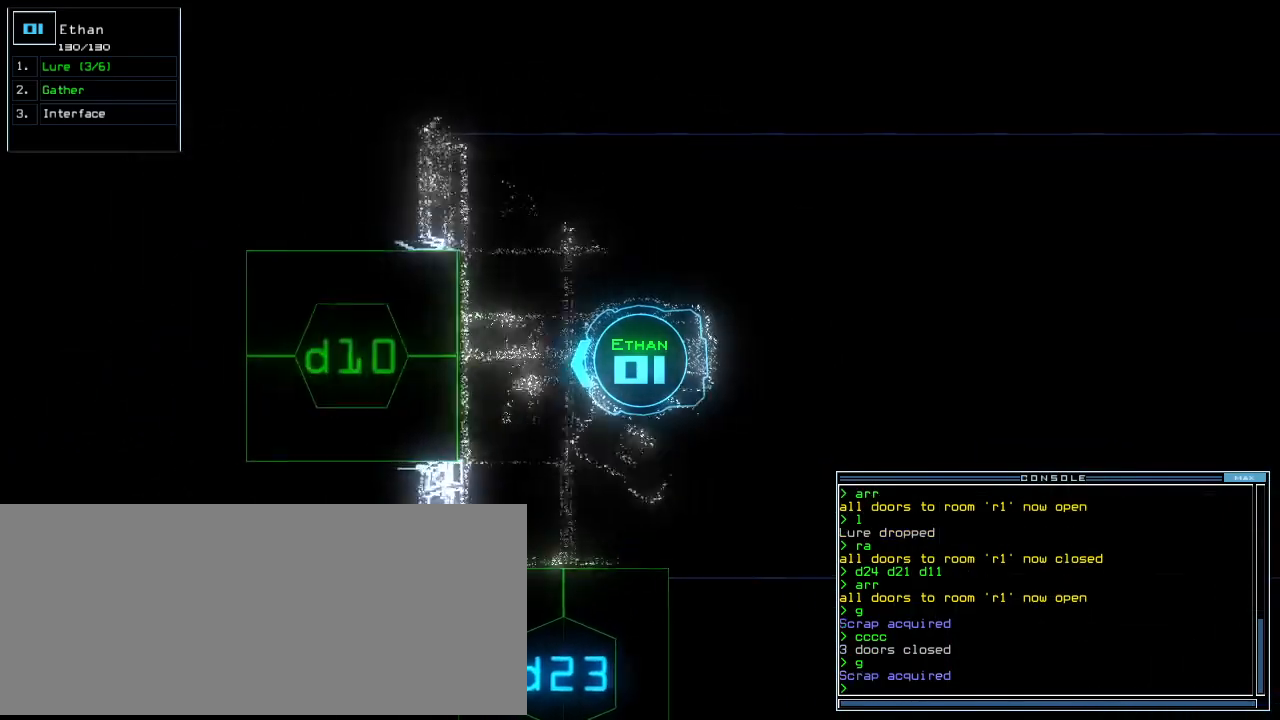
{"keys": ["9"], "events": [[250, "space", "down"], [271, "down", "up"], [333, "9", "down"], [354, "space", "up"]]}
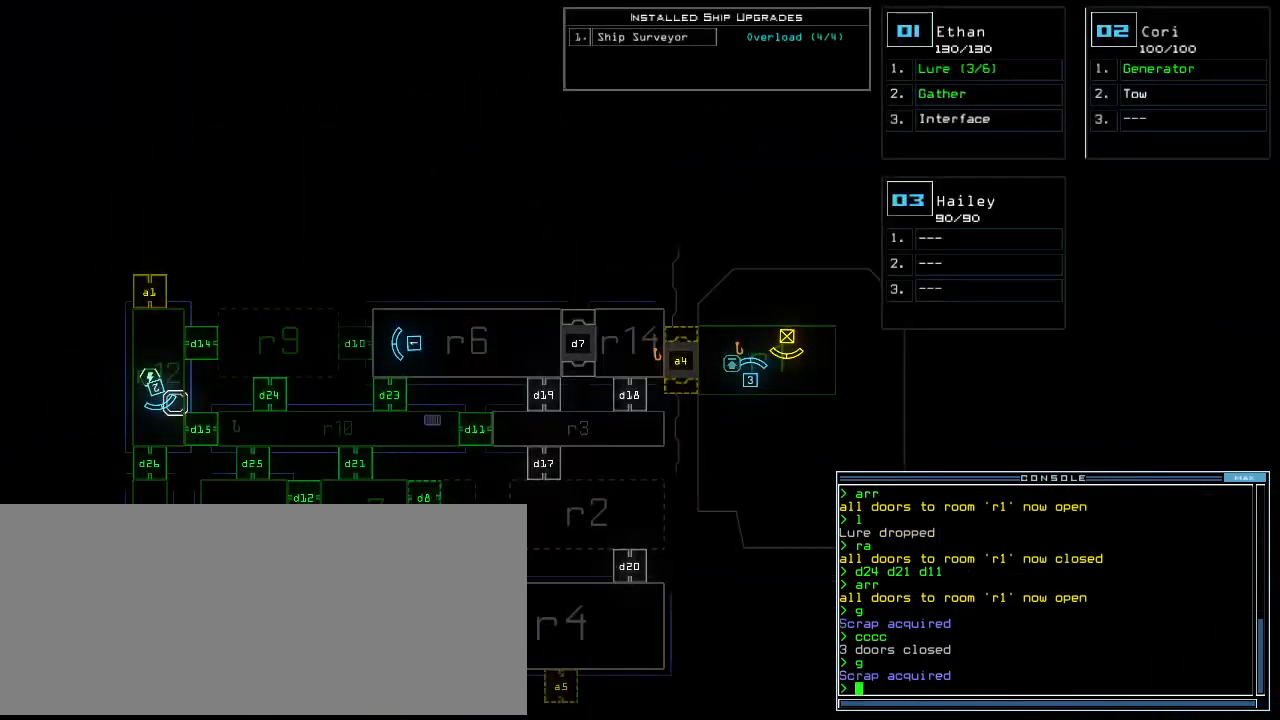
{"keys": ["9"], "events": []}
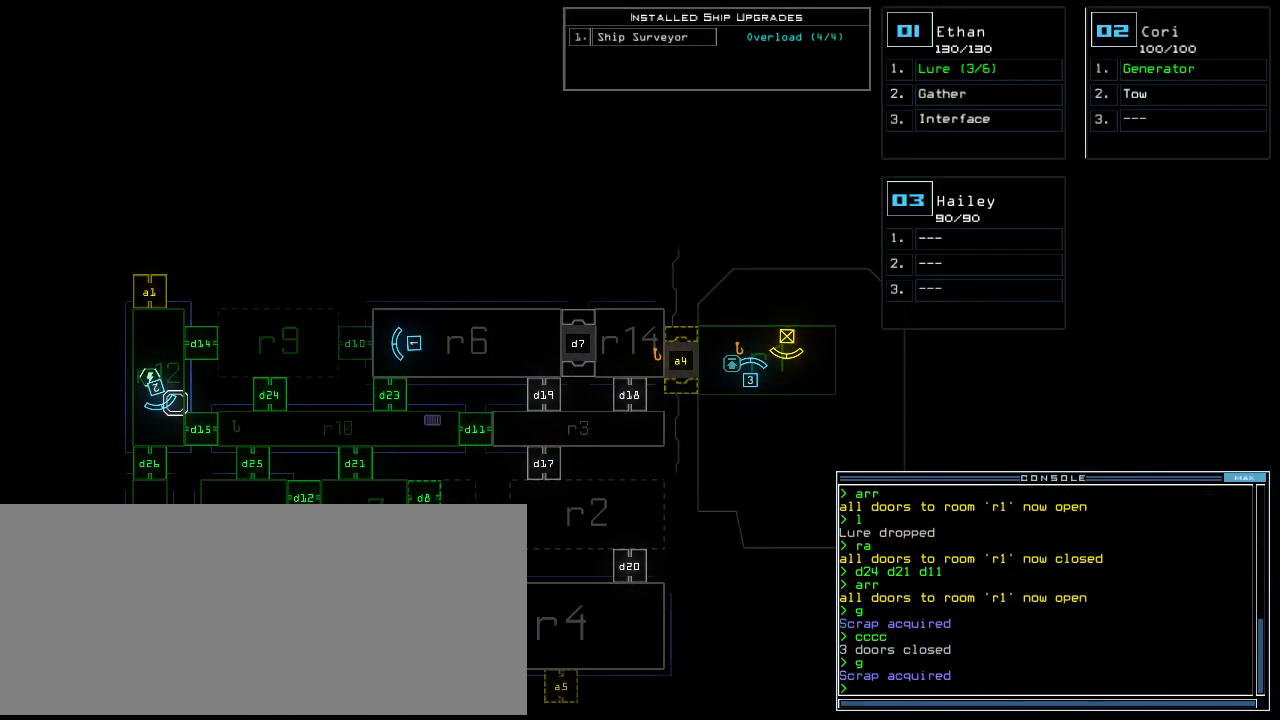
{"keys": ["right", "up"]}
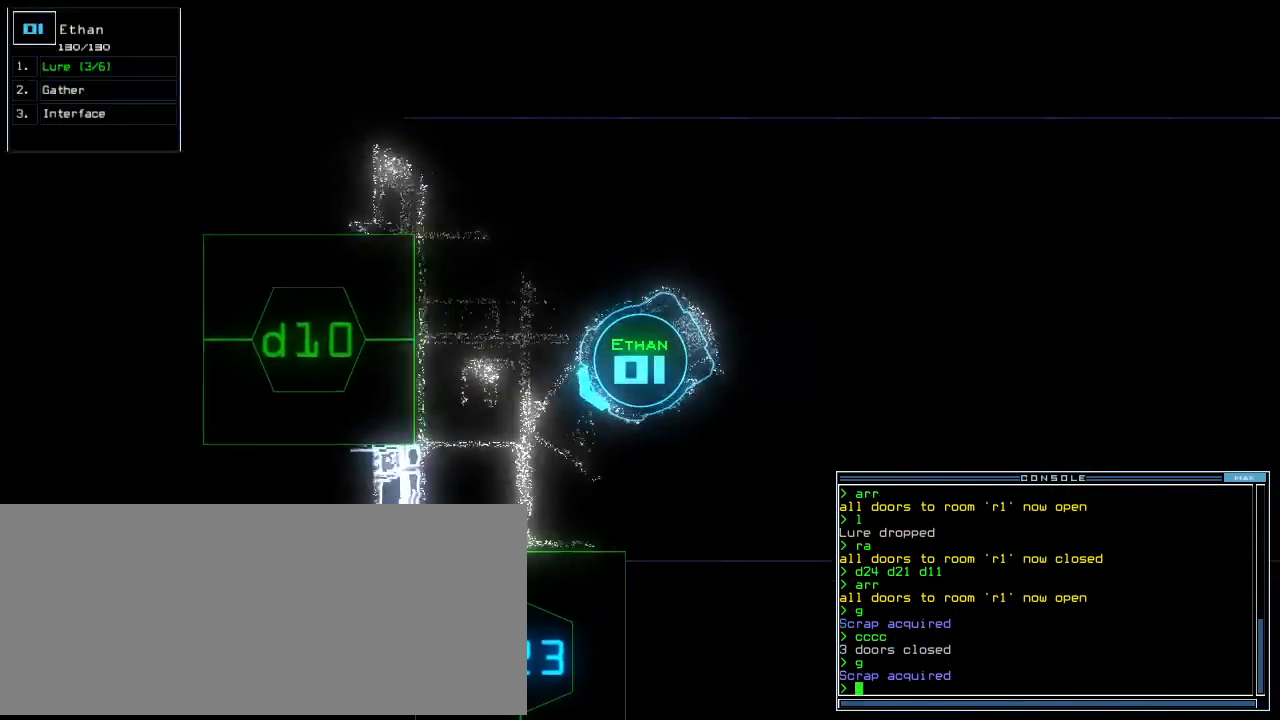
{"keys": ["1", "up"], "events": [[104, "right", "up"], [312, "d", "down"], [312, "right", "down"], [396, "d", "up"], [438, "right", "up"], [500, "1", "down"]]}
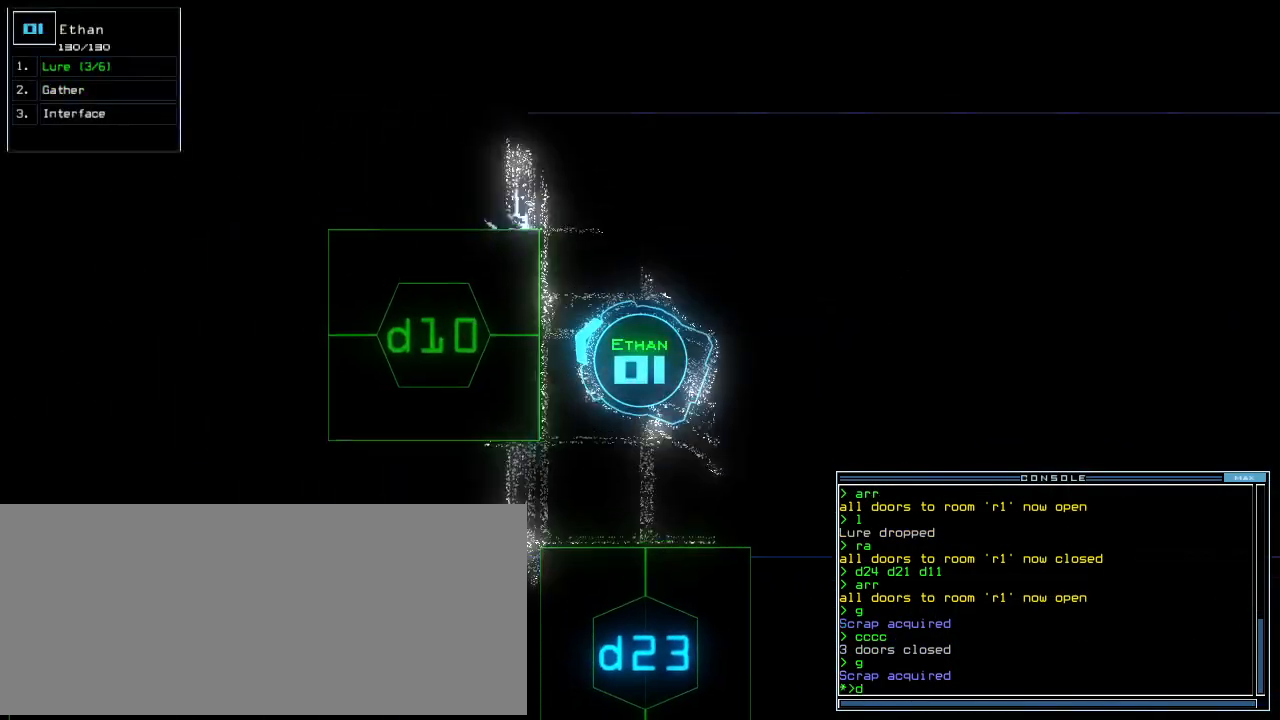
{"keys": [], "events": [[62, "1", "up"], [125, "left", "down"], [271, "left", "up"], [333, "up", "up"]]}
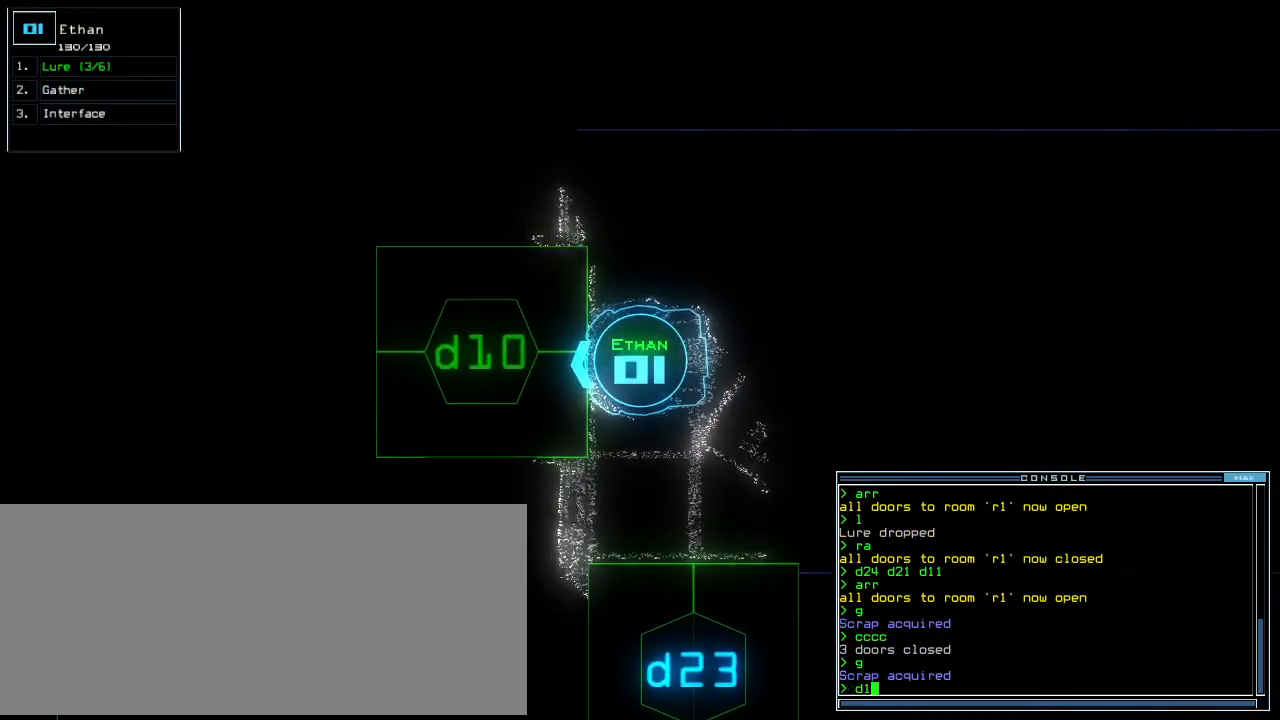
{"keys": ["up"], "events": [[42, "0", "down"], [125, "0", "up"], [167, "return", "down"], [208, "return", "up"], [333, "up", "down"]]}